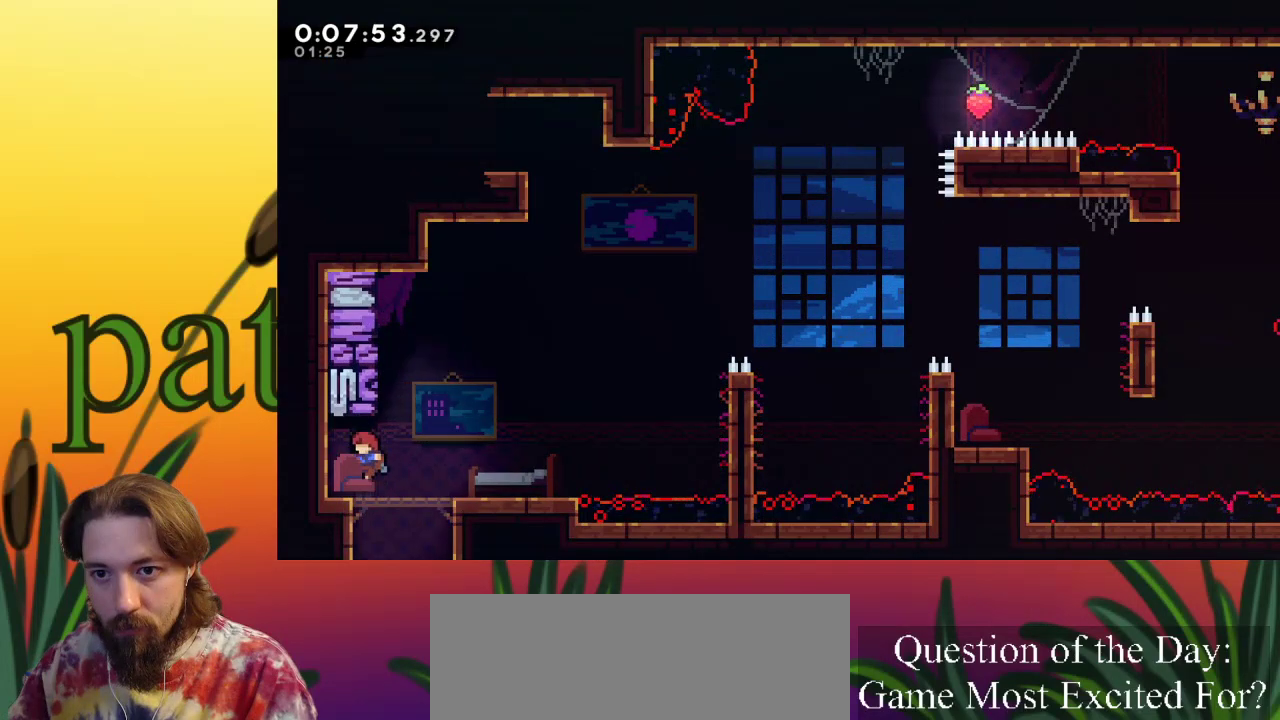
Gameplay with keyboard; each line is a JSON object with the keys held at the frame after it. "events" lists presses ("down") and releases ("up") of "a", "c", "d", "down", "left", "right", "s", "up", "x" and "z" between this image and that frame as [ms after this image, input, new state], when the widget could be followed in between. No other keys are recorded. Mouse input is not recorded.
{"keys": ["right", "z"], "events": [[33, "right", "down"], [83, "c", "down"], [133, "c", "up"], [183, "down", "up"], [283, "z", "down"]]}
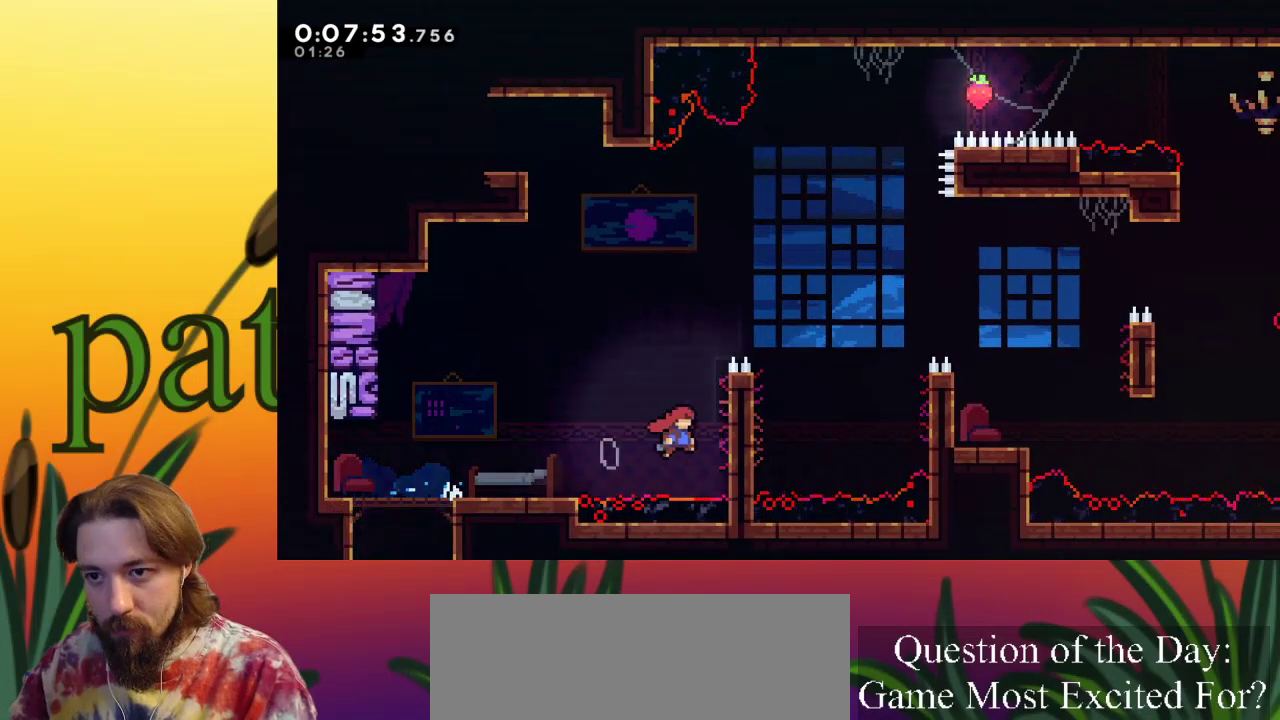
{"keys": ["right", "up", "x"], "events": [[117, "x", "down"], [167, "up", "down"], [233, "z", "up"]]}
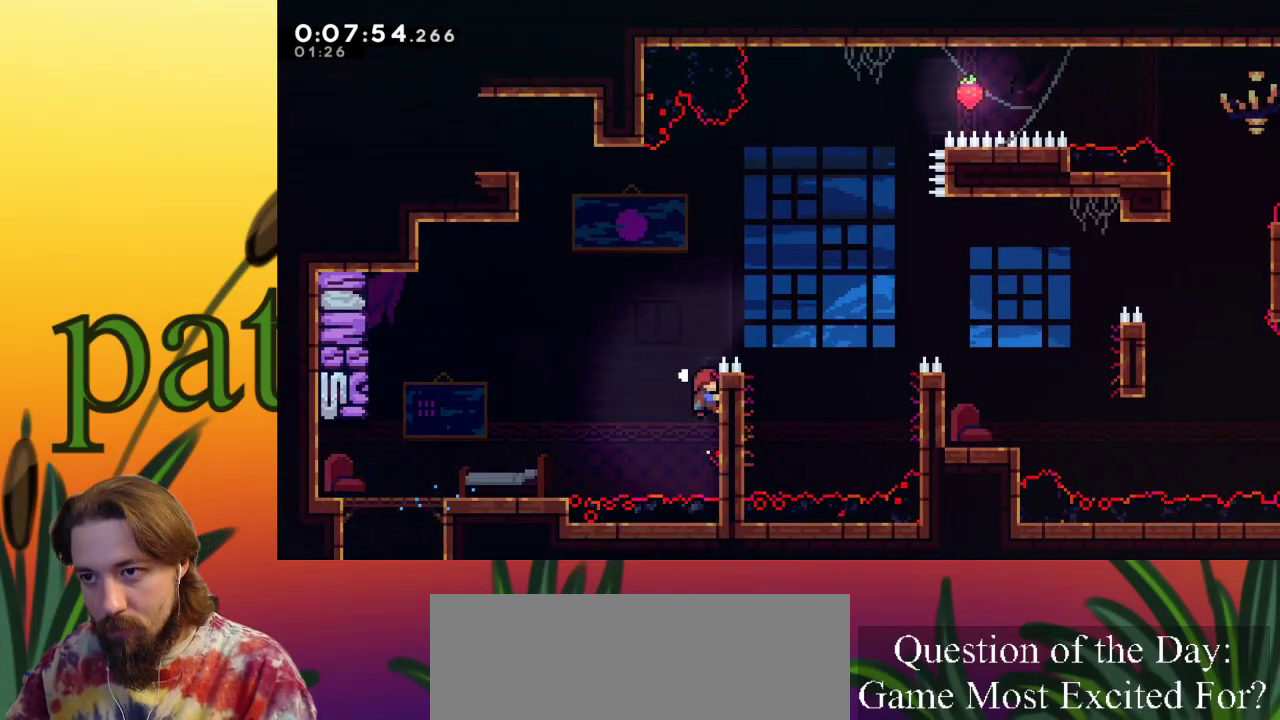
{"keys": ["right", "up"], "events": [[250, "z", "down"], [433, "z", "up"], [483, "x", "up"]]}
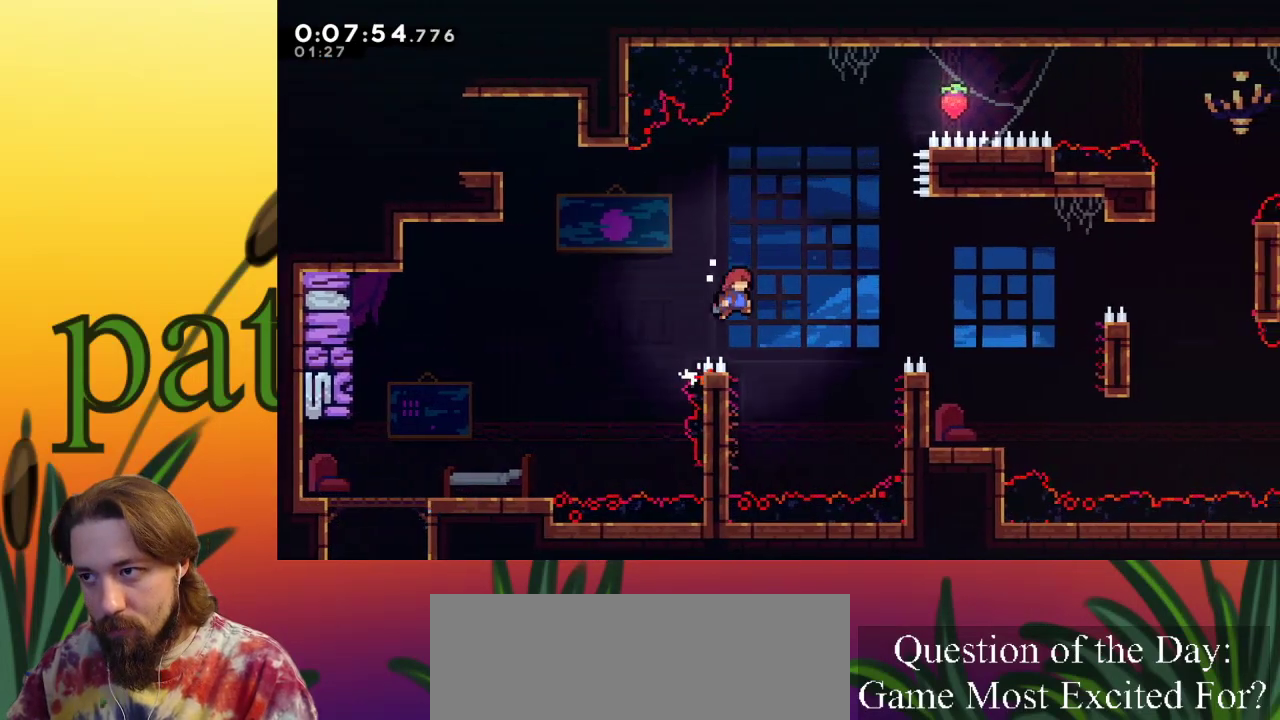
{"keys": ["right"], "events": [[267, "c", "down"], [417, "c", "up"], [450, "up", "up"]]}
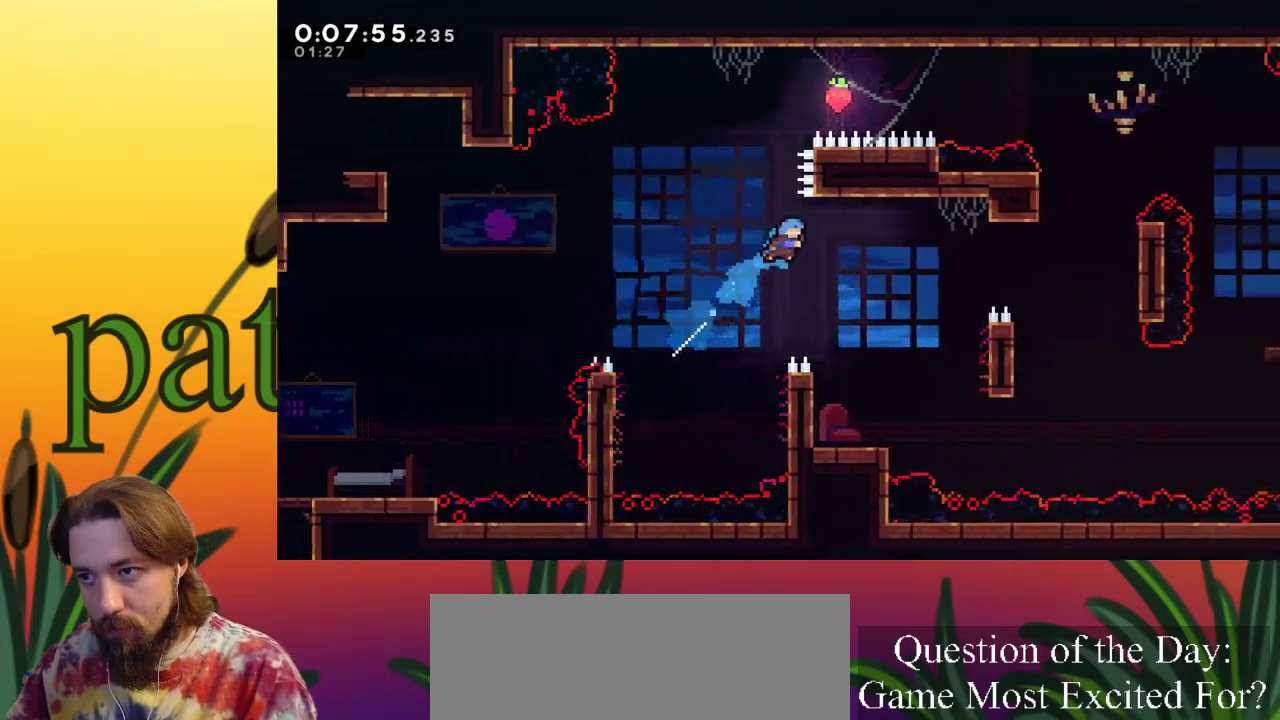
{"keys": ["left"], "events": [[233, "right", "up"], [417, "left", "down"]]}
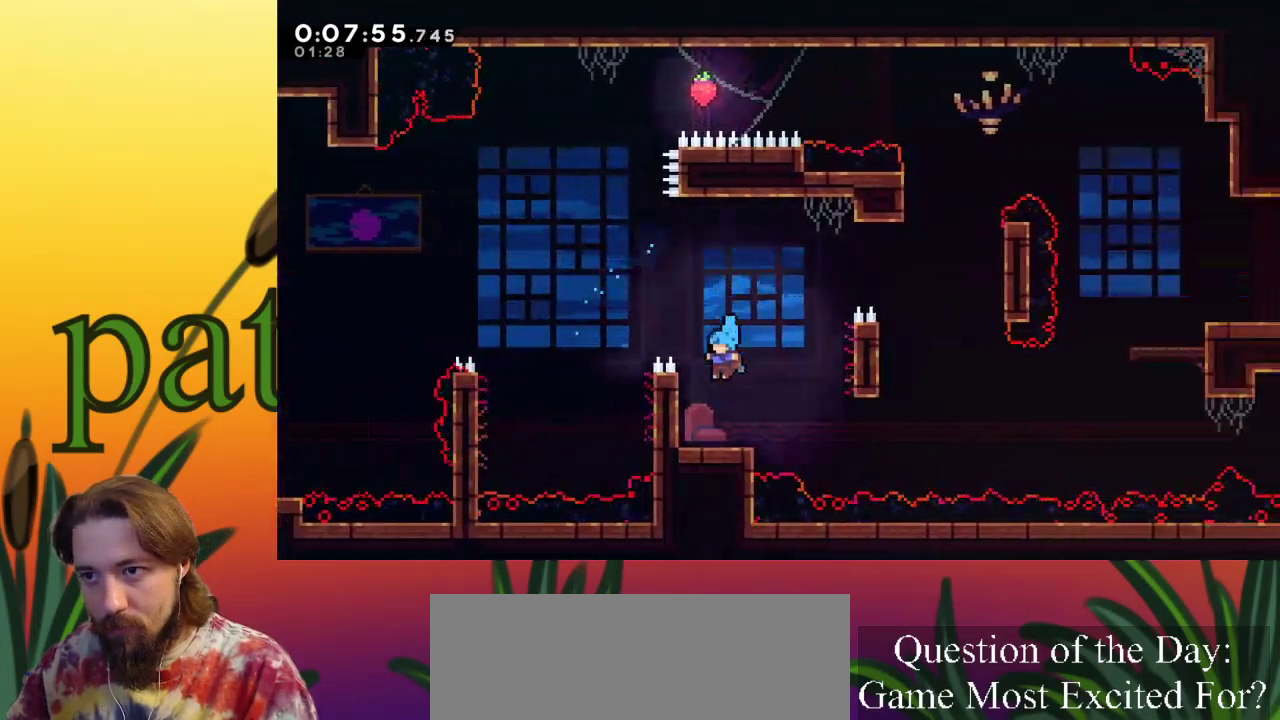
{"keys": ["right"], "events": [[250, "left", "up"], [300, "down", "down"], [333, "right", "down"], [383, "c", "down"], [433, "c", "up"], [483, "down", "up"]]}
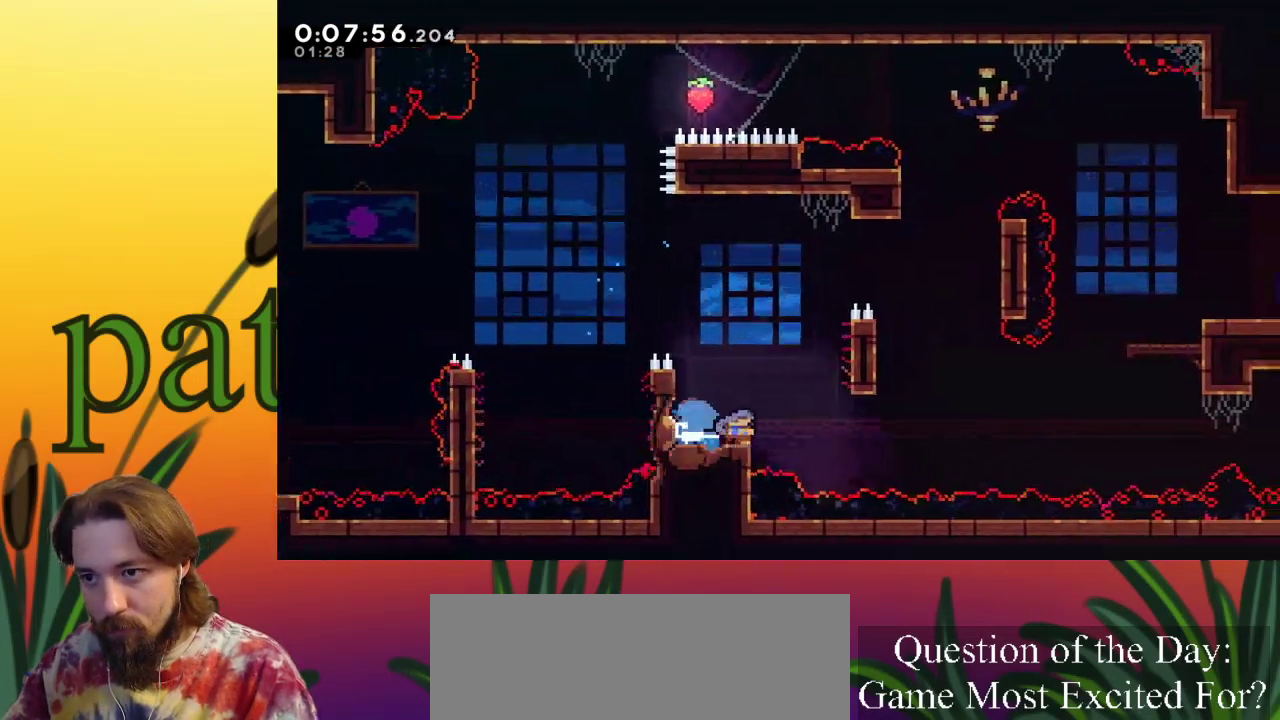
{"keys": ["c", "right", "up", "z"], "events": [[67, "z", "down"], [500, "c", "down"], [500, "up", "down"]]}
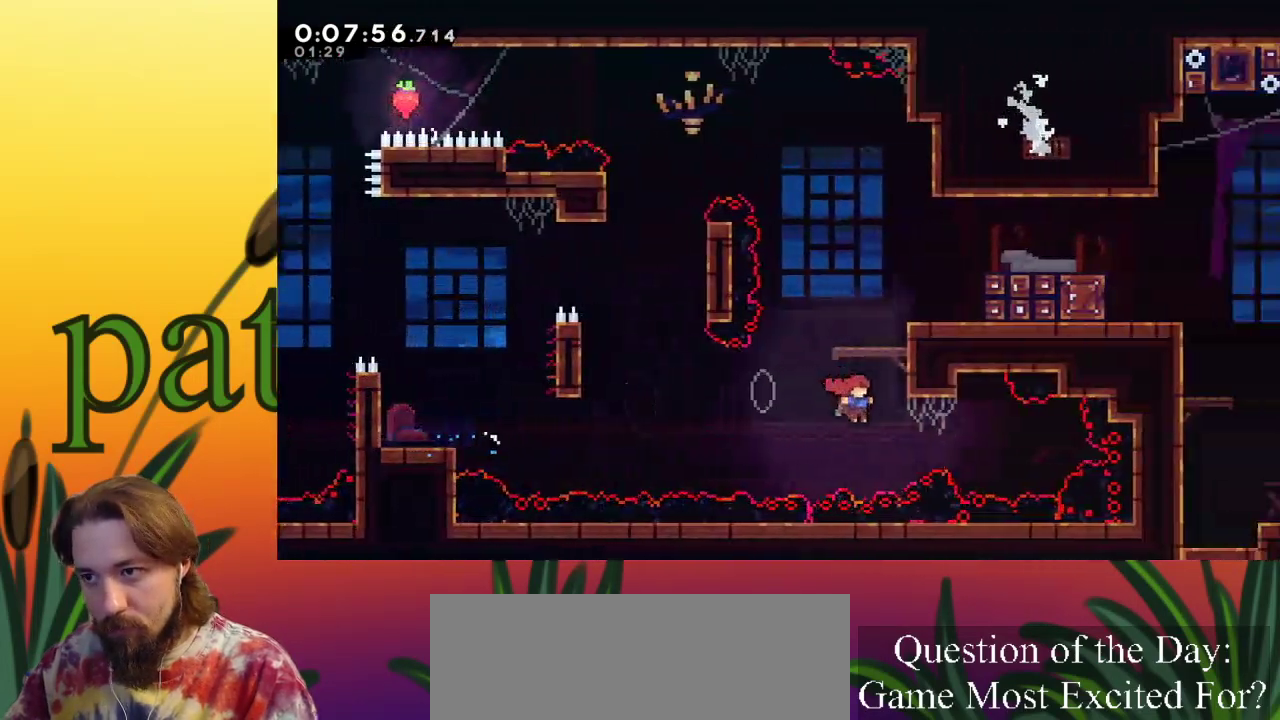
{"keys": ["c", "right", "up"], "events": [[33, "z", "up"]]}
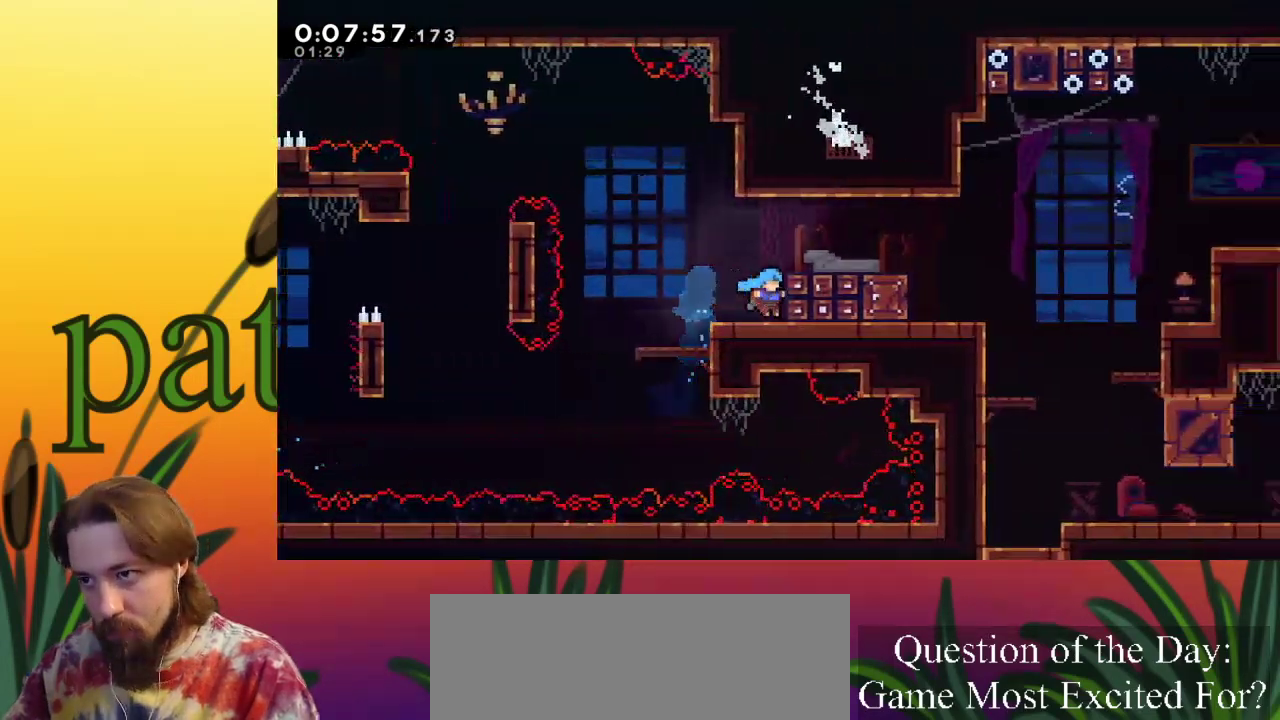
{"keys": ["c", "down", "right"], "events": [[17, "c", "up"], [17, "up", "up"], [150, "z", "down"], [333, "z", "up"], [383, "down", "down"], [433, "c", "down"]]}
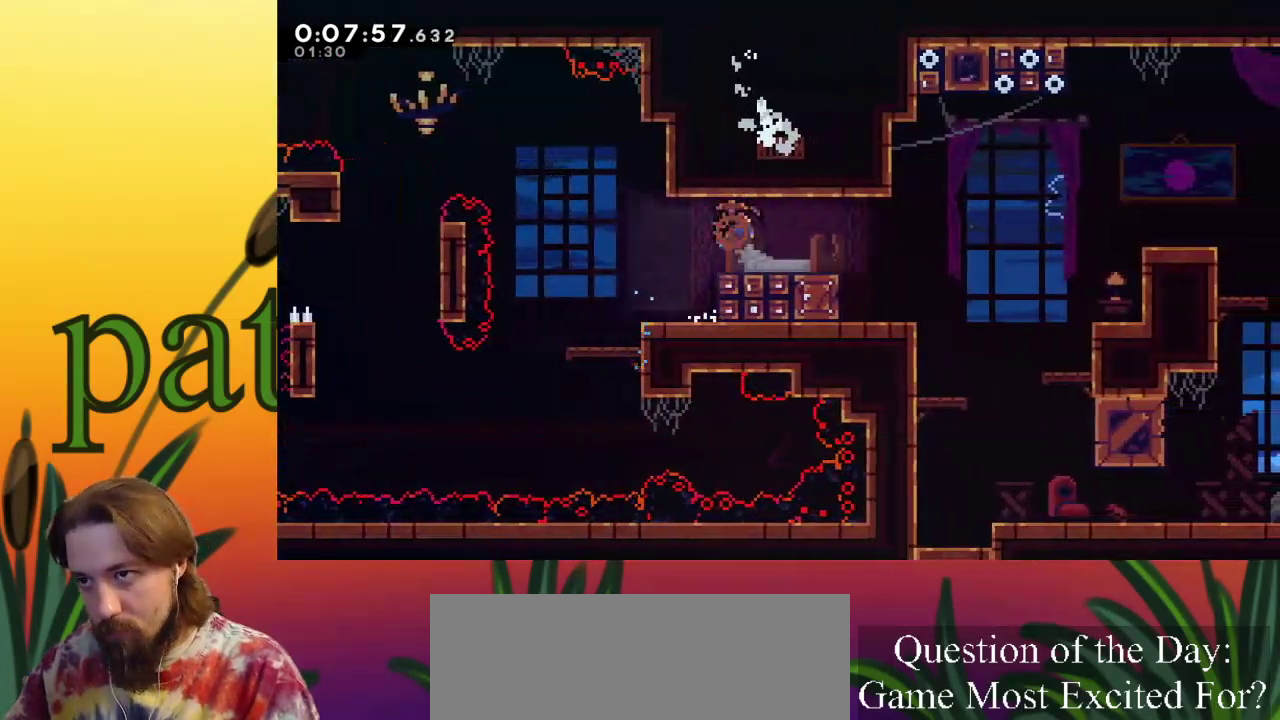
{"keys": ["right"], "events": [[33, "c", "up"], [33, "down", "up"], [133, "z", "down"], [500, "z", "up"]]}
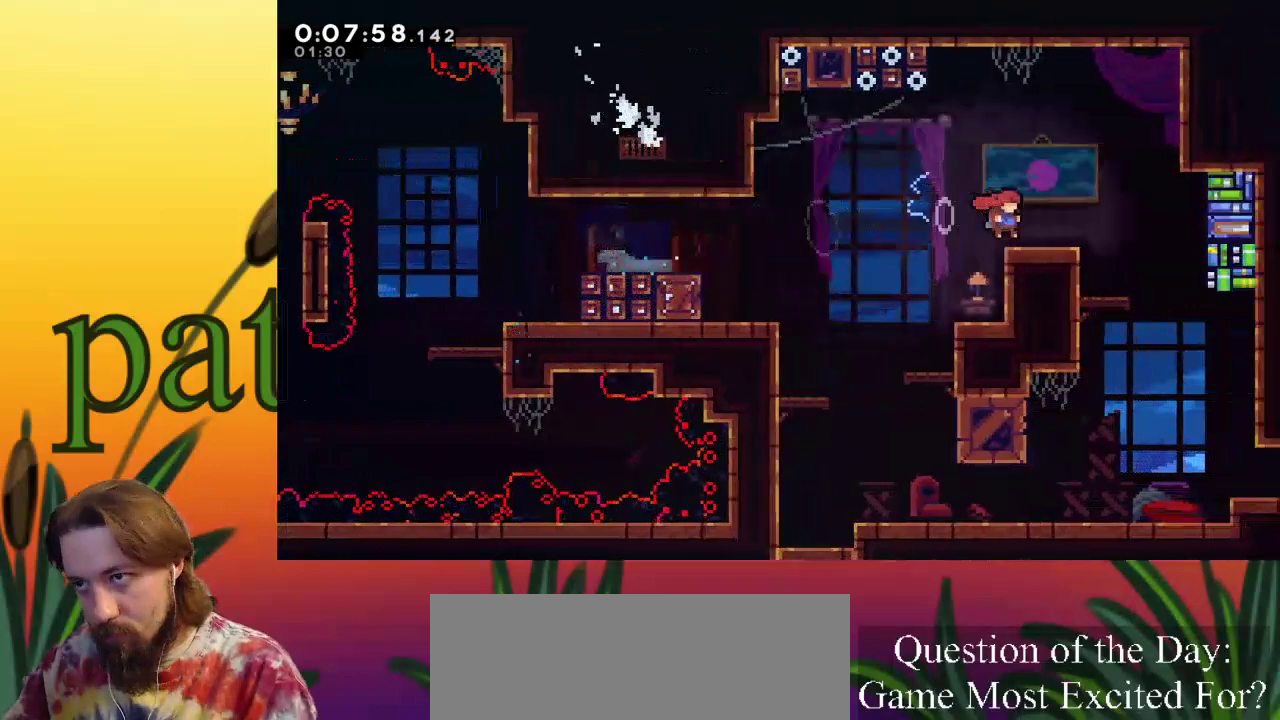
{"keys": [], "events": [[50, "c", "down"], [50, "up", "down"], [183, "up", "up"], [233, "c", "up"], [433, "right", "up"]]}
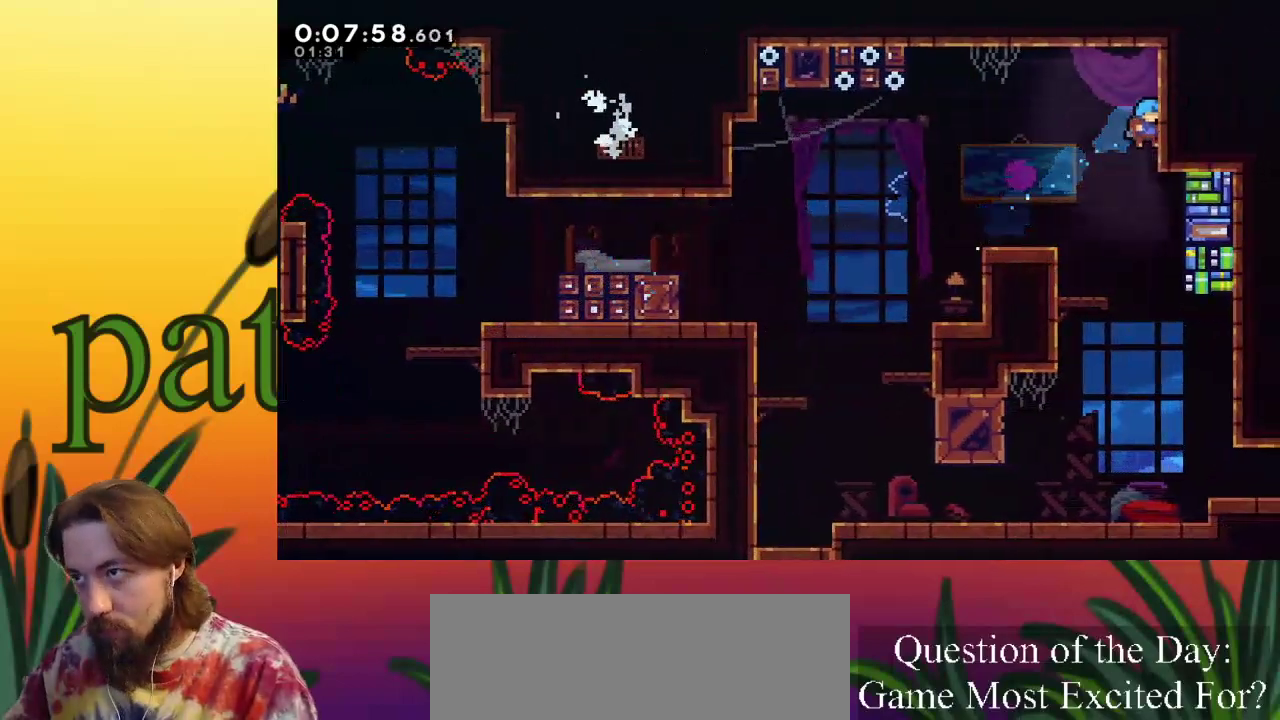
{"keys": ["right"], "events": [[250, "right", "down"]]}
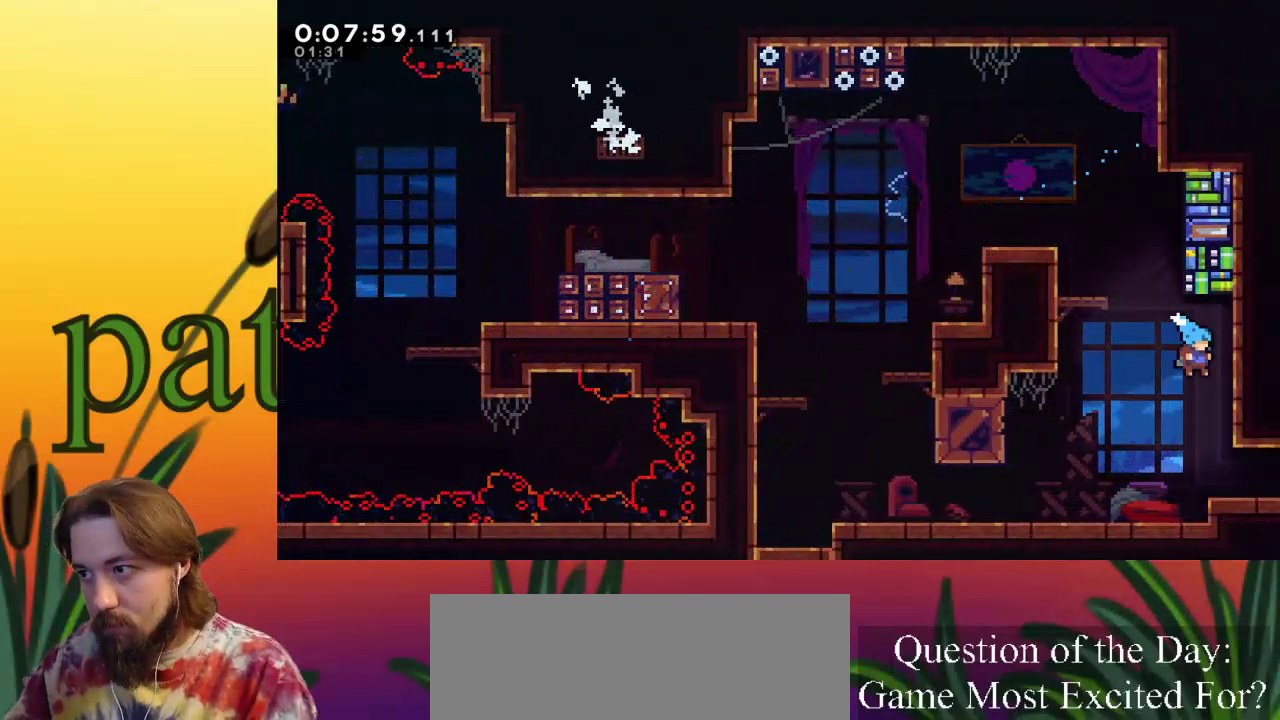
{"keys": ["down", "right"], "events": [[317, "down", "down"], [367, "c", "down"], [500, "c", "up"]]}
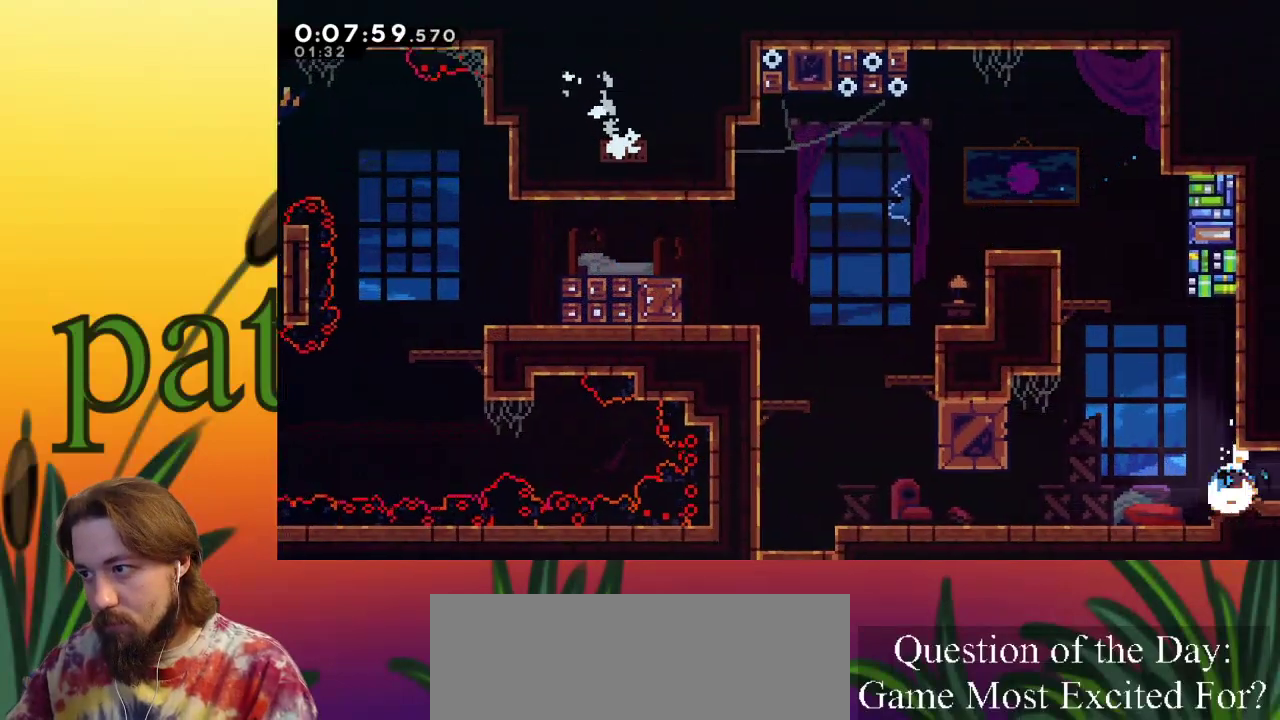
{"keys": ["right"], "events": [[50, "down", "up"]]}
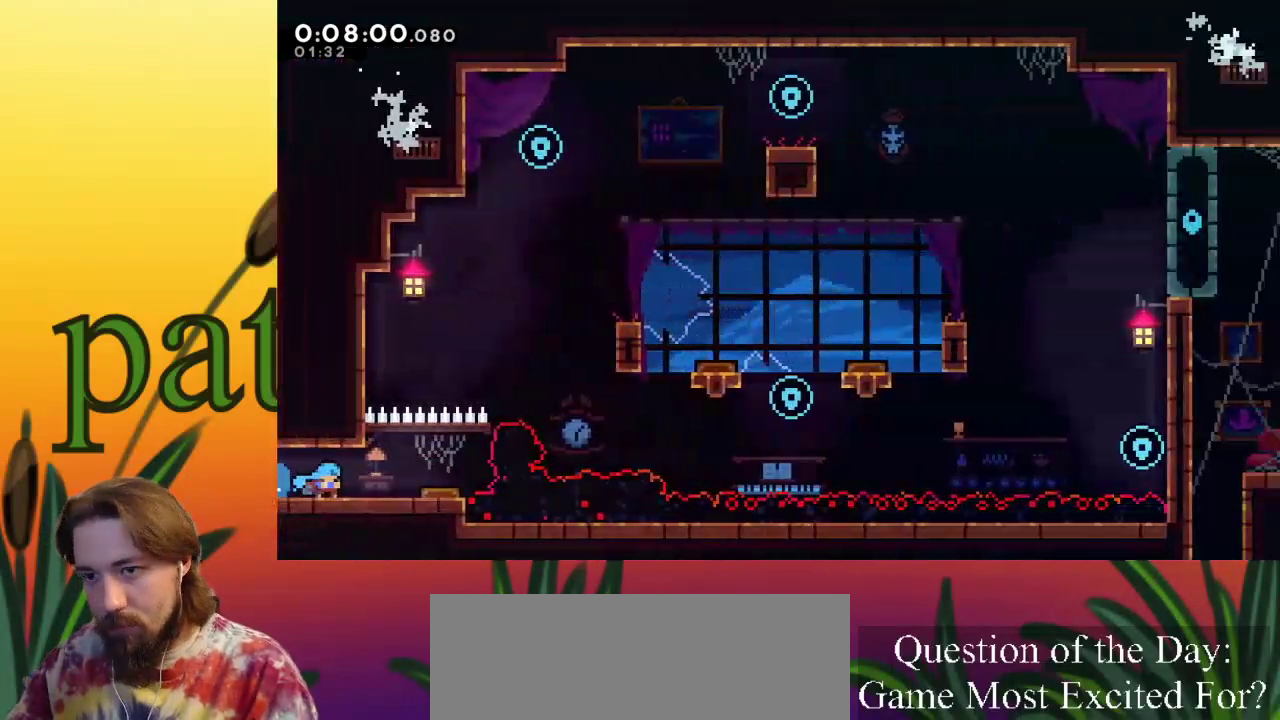
{"keys": ["right"], "events": []}
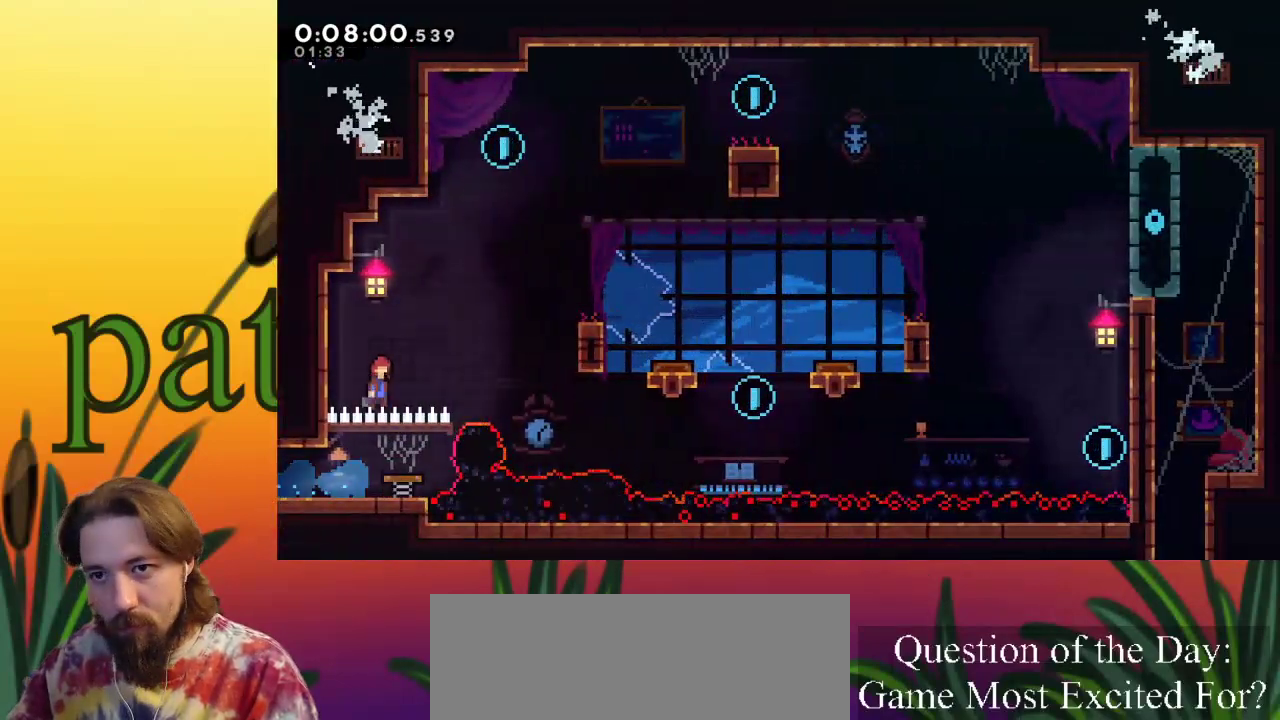
{"keys": ["c", "up"], "events": [[350, "up", "down"], [400, "c", "down"], [400, "right", "up"]]}
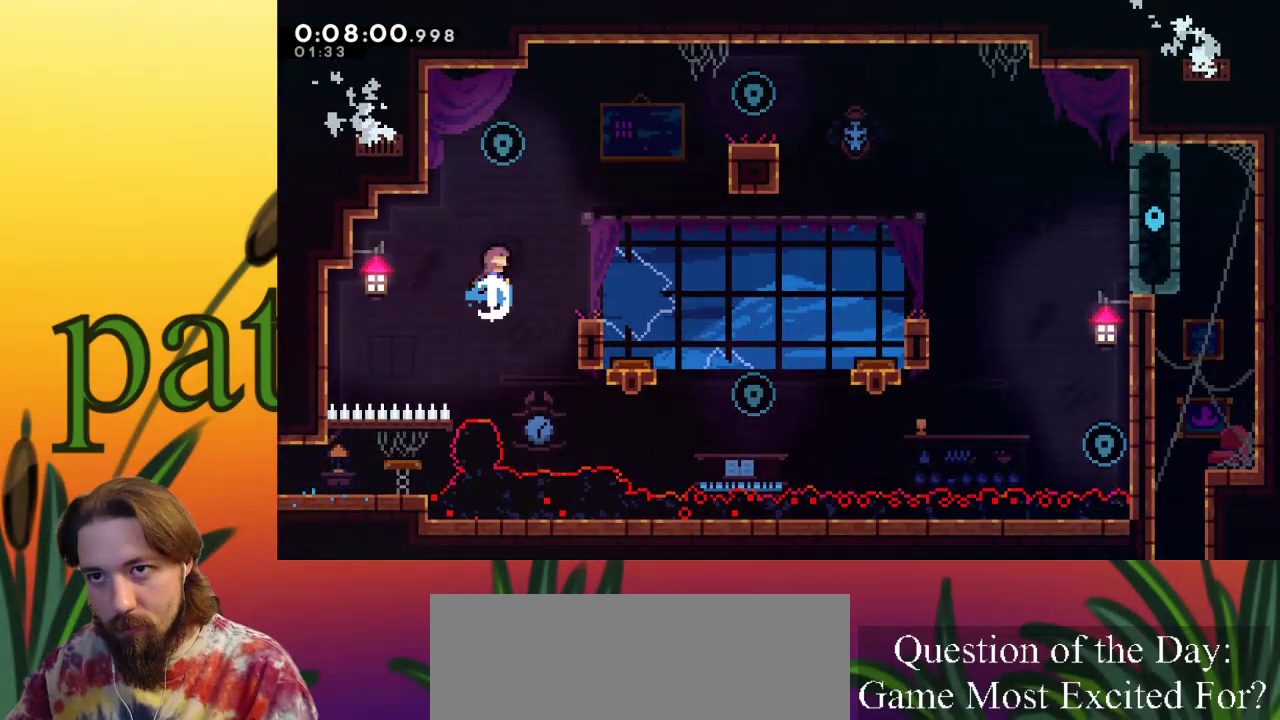
{"keys": [], "events": [[50, "c", "up"], [100, "up", "up"], [150, "right", "down"], [450, "right", "up"]]}
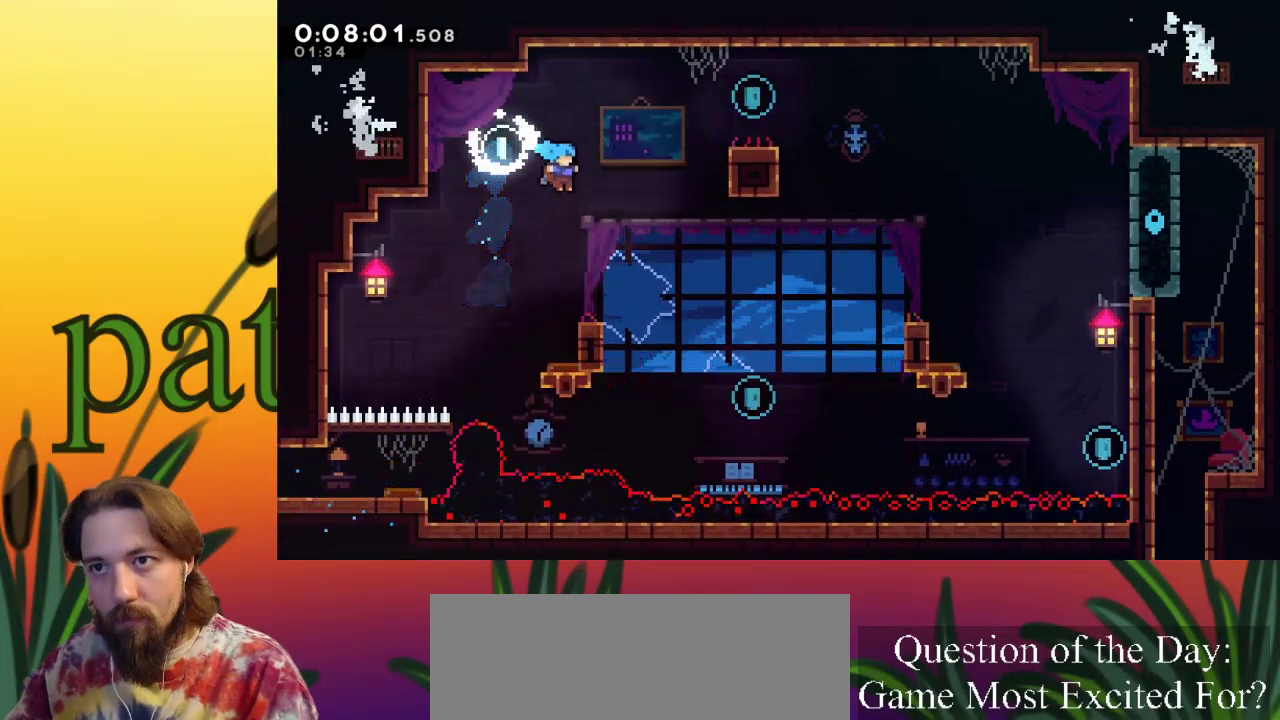
{"keys": ["right", "z"], "events": [[217, "right", "down"], [417, "z", "down"]]}
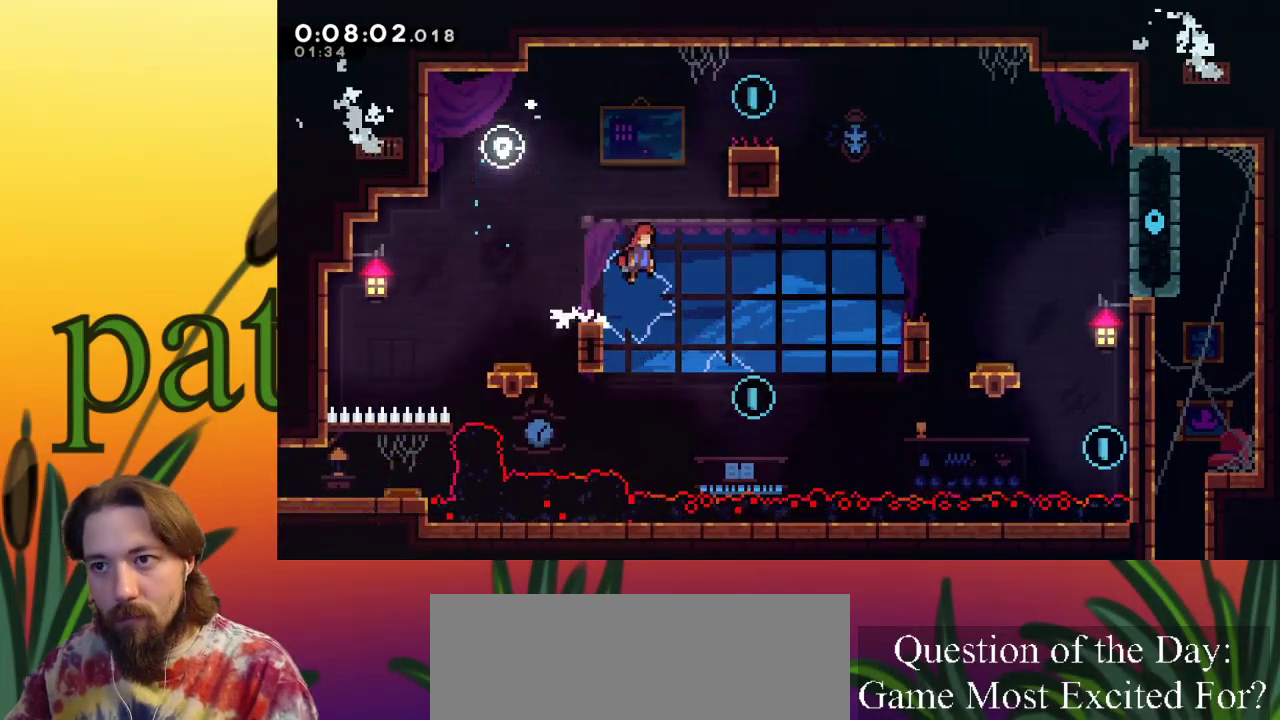
{"keys": ["right", "up"], "events": [[150, "up", "down"], [183, "c", "down"], [233, "z", "up"], [433, "c", "up"]]}
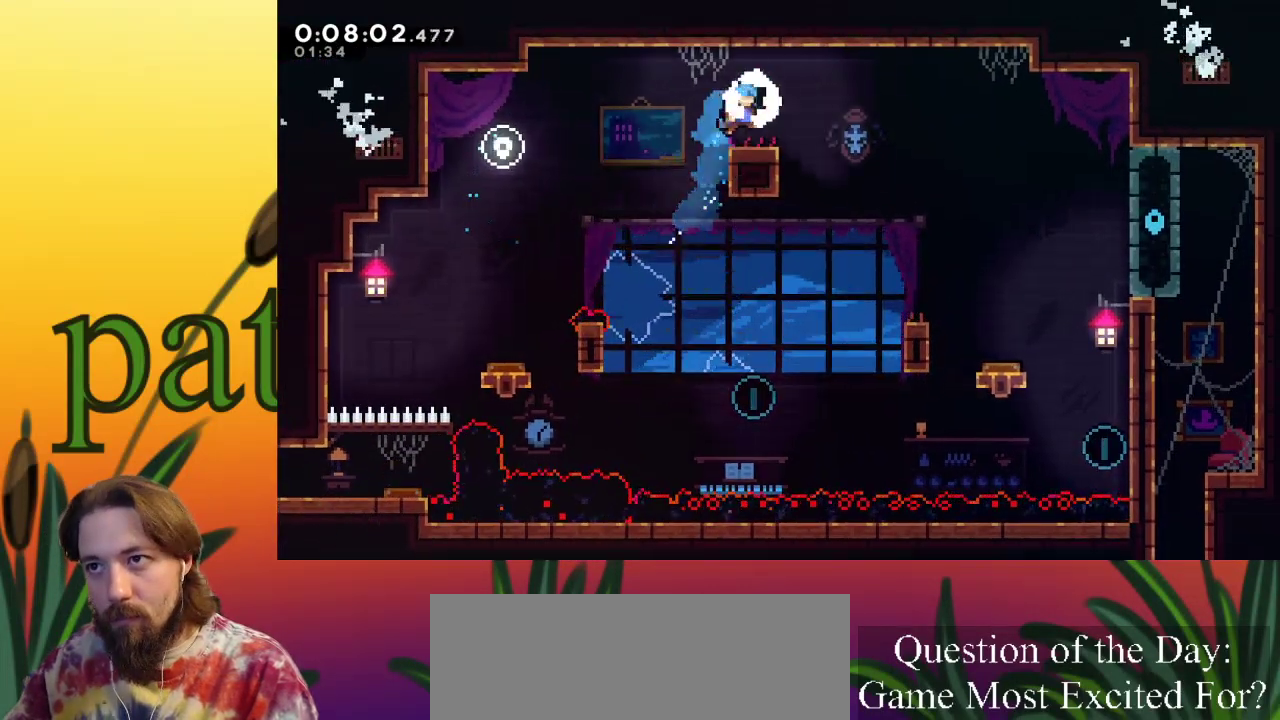
{"keys": ["right"], "events": [[117, "up", "up"]]}
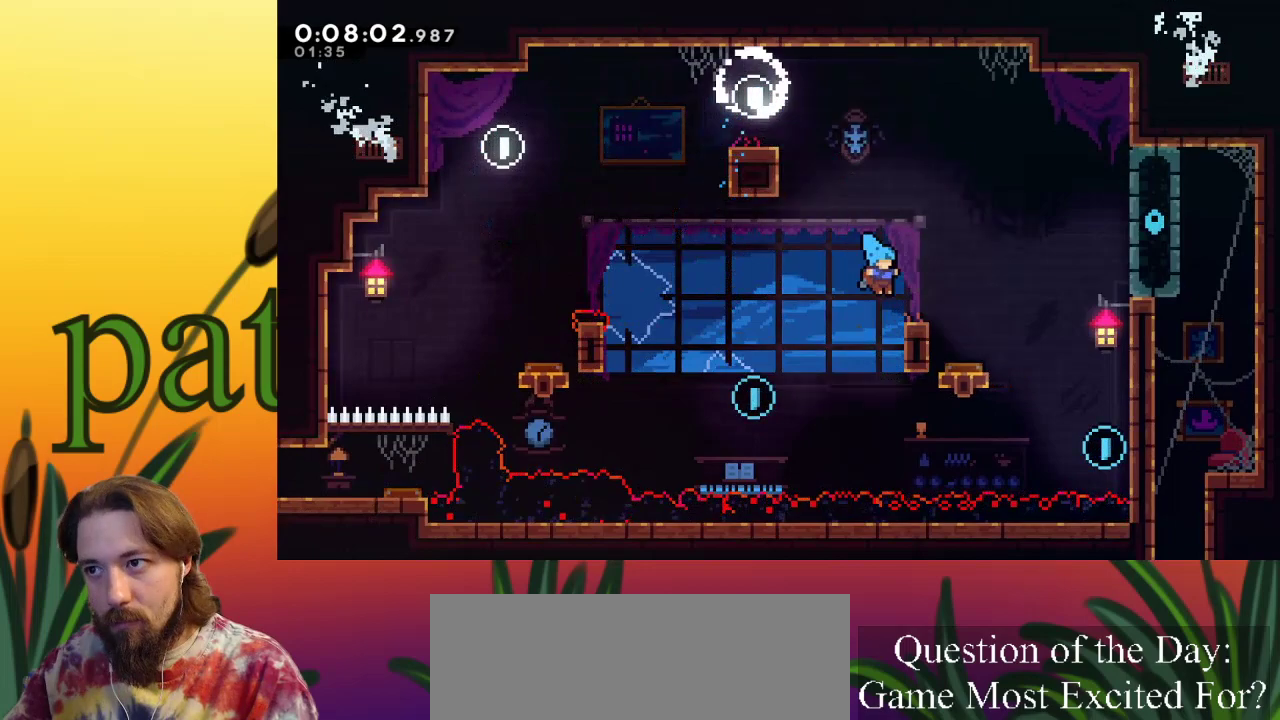
{"keys": ["left", "z"], "events": [[67, "right", "up"], [317, "left", "down"], [350, "z", "down"]]}
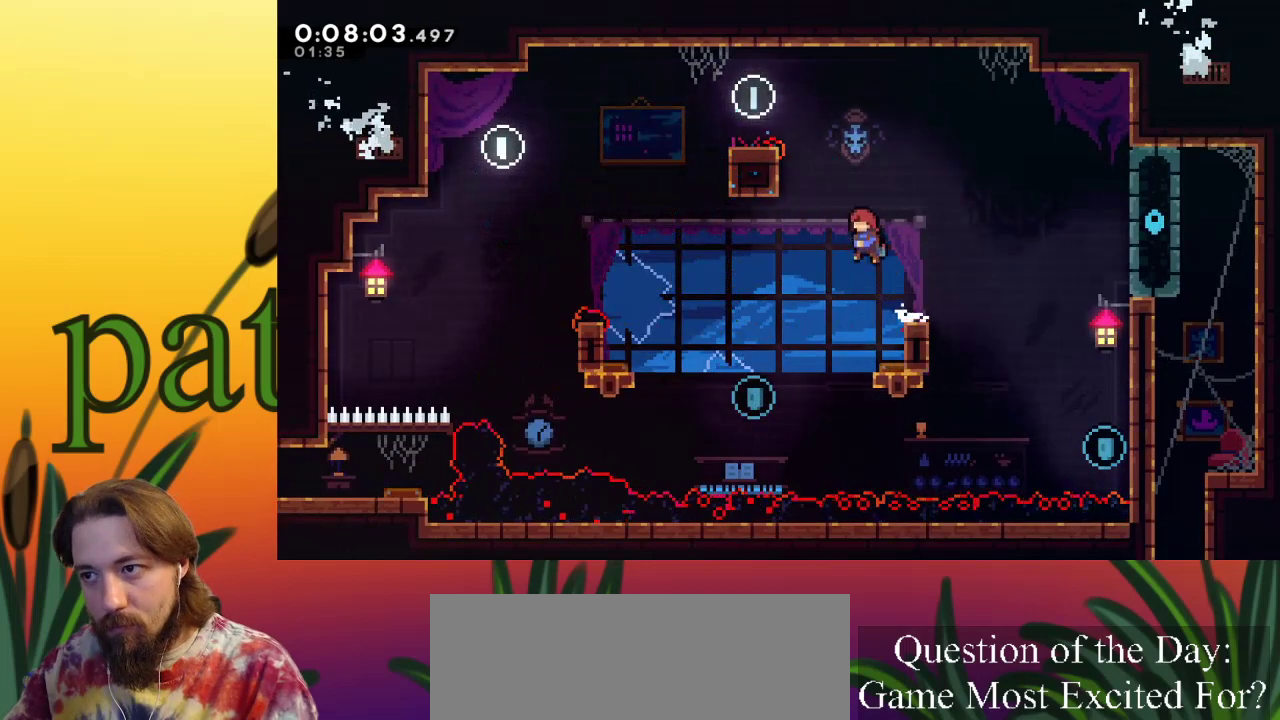
{"keys": [], "events": [[83, "z", "up"], [183, "left", "up"], [267, "left", "down"], [433, "left", "up"]]}
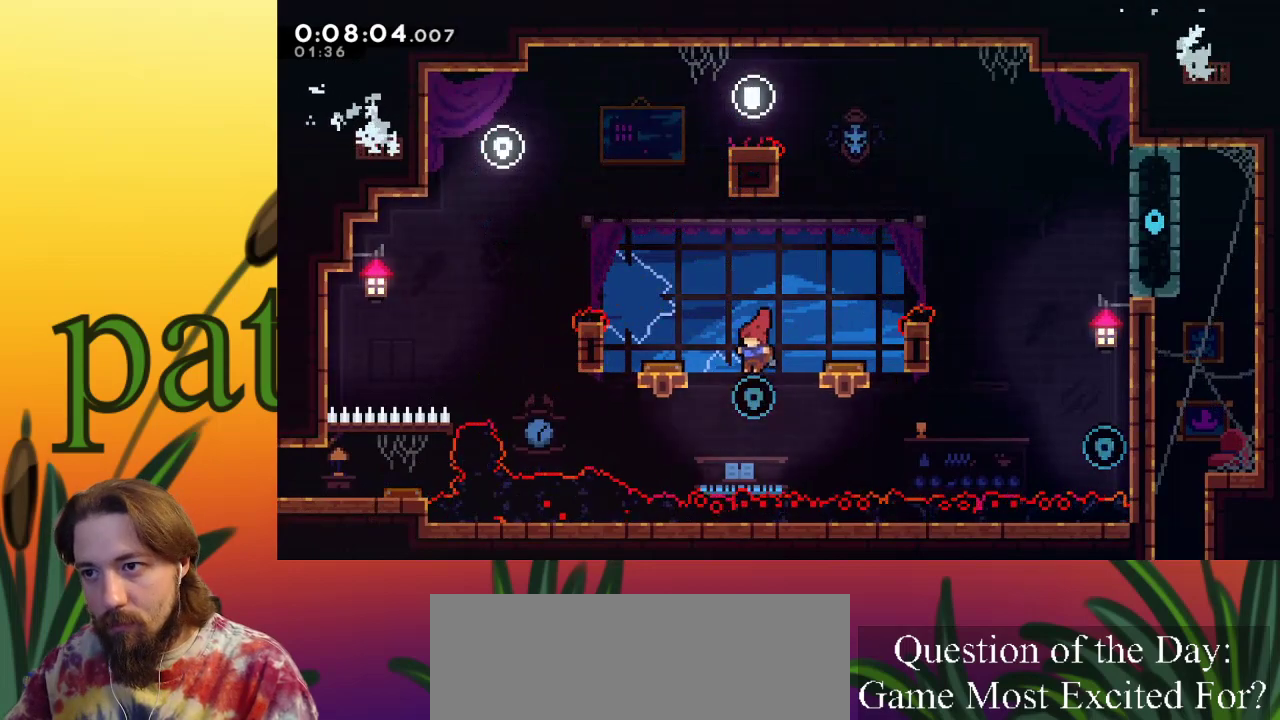
{"keys": ["right"], "events": [[67, "c", "down"], [67, "up", "down"], [250, "c", "up"], [250, "up", "up"], [350, "right", "down"]]}
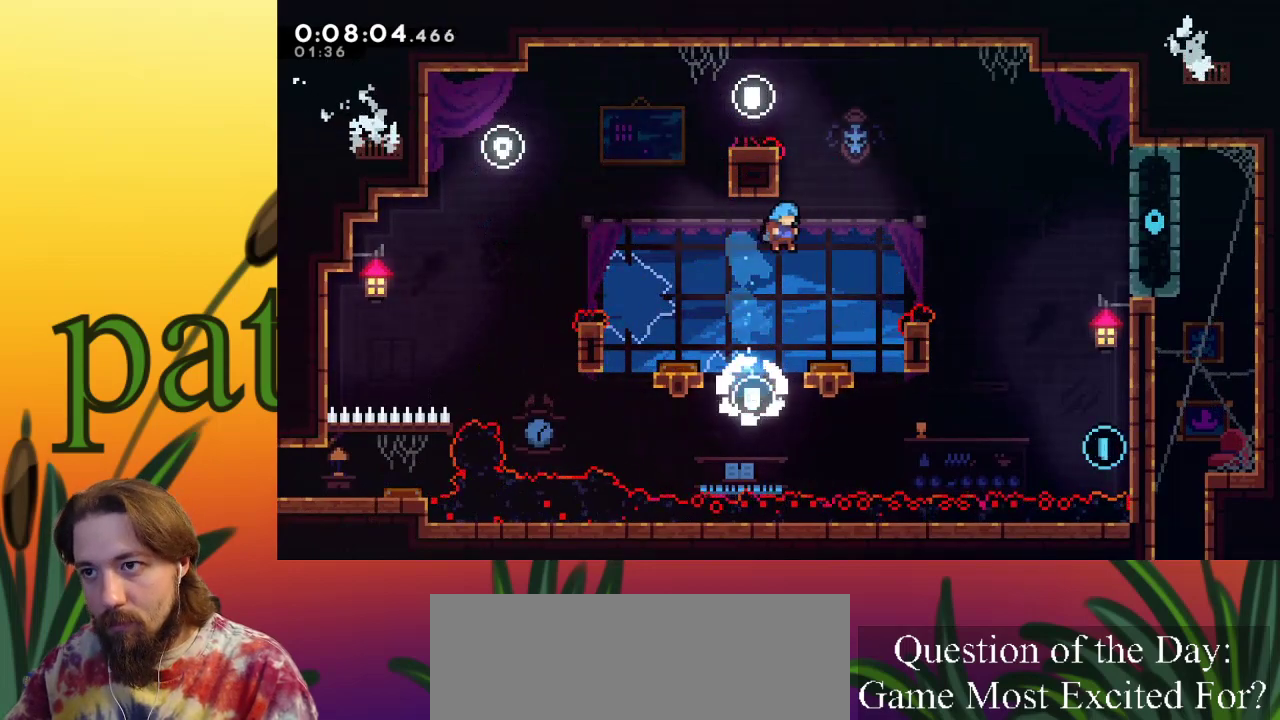
{"keys": ["right"], "events": [[167, "right", "up"], [317, "right", "down"]]}
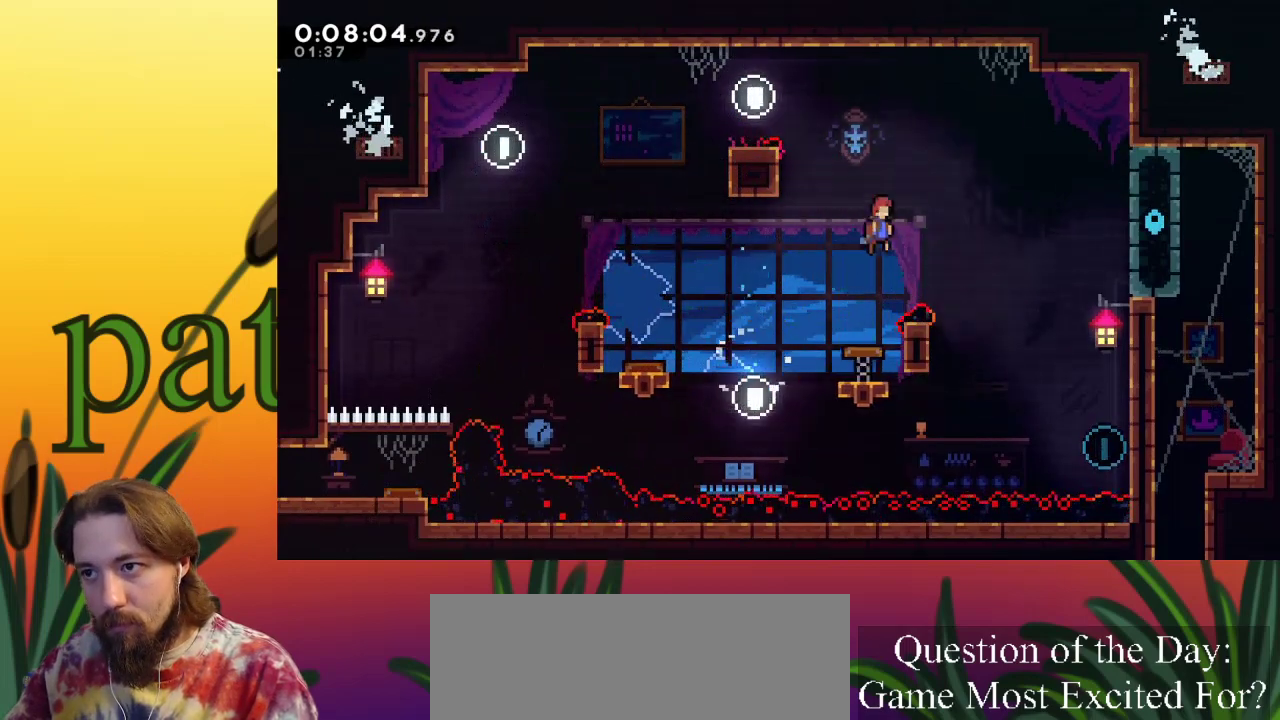
{"keys": ["right"], "events": []}
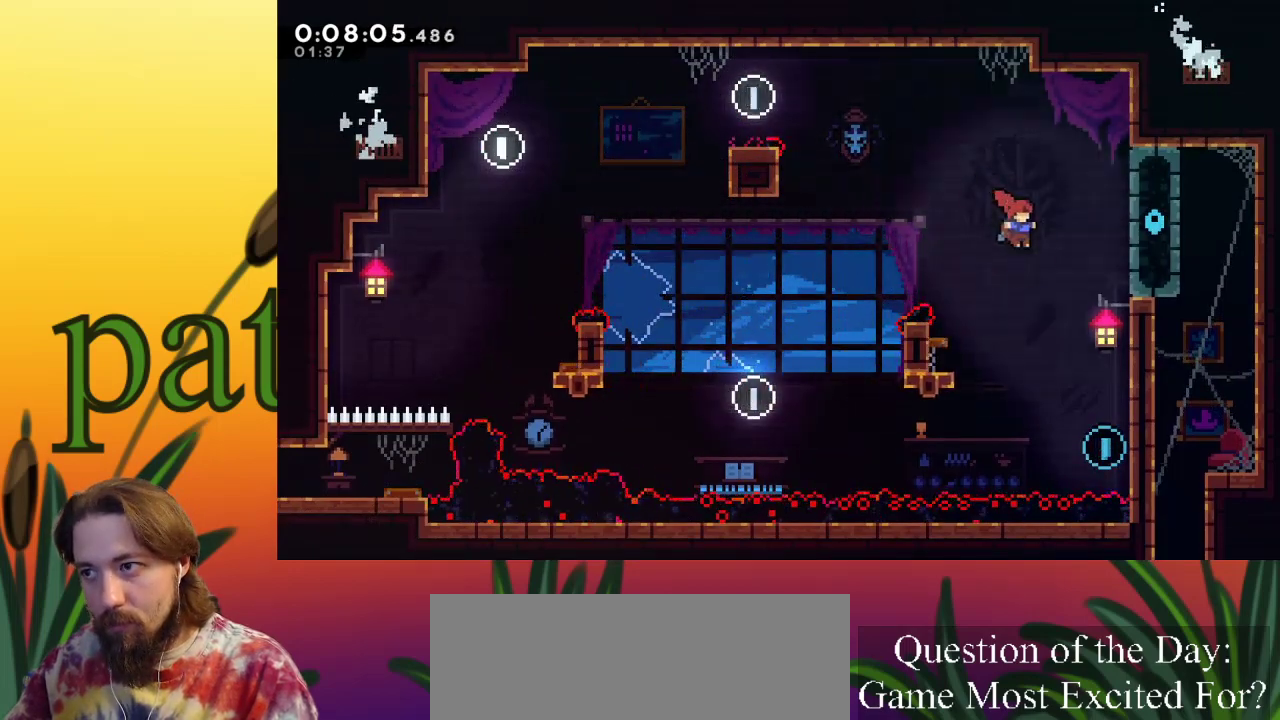
{"keys": ["c", "up"], "events": [[250, "right", "up"], [333, "up", "down"], [433, "c", "down"]]}
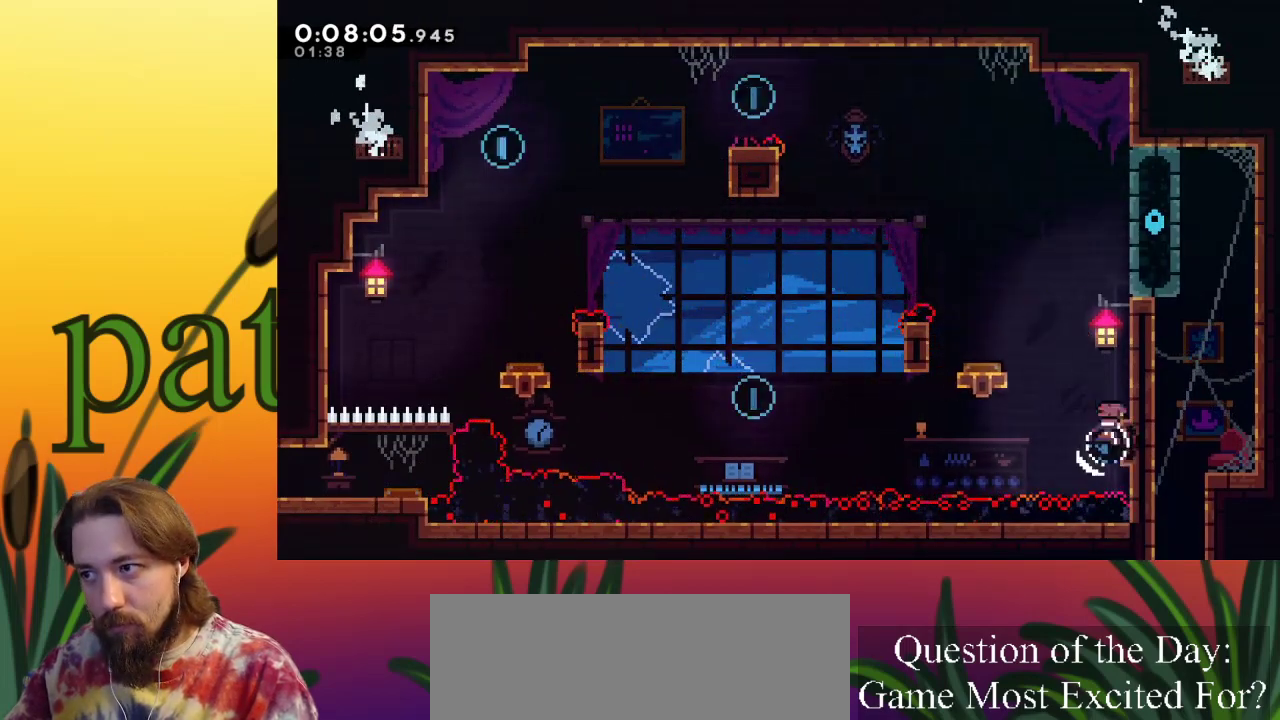
{"keys": ["right", "up", "x"], "events": [[117, "right", "down"], [267, "c", "up"], [267, "x", "down"]]}
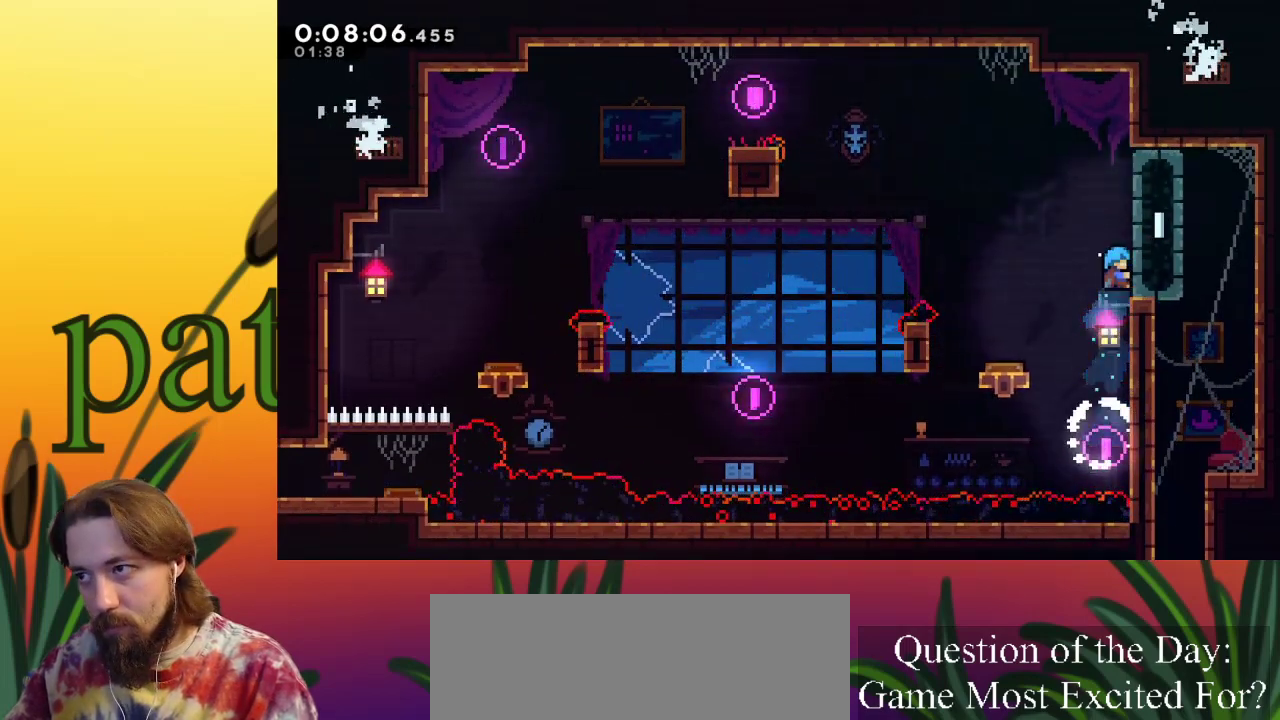
{"keys": ["x"], "events": [[183, "up", "up"], [233, "right", "up"]]}
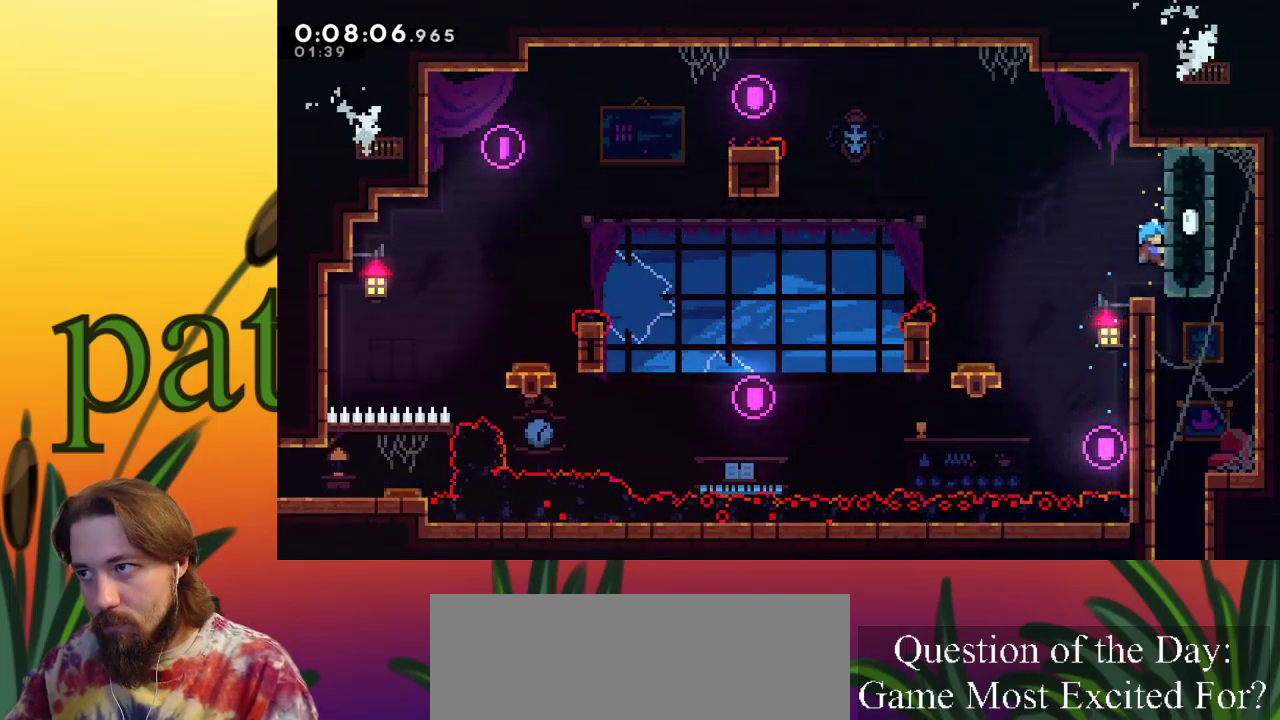
{"keys": [], "events": [[250, "x", "up"]]}
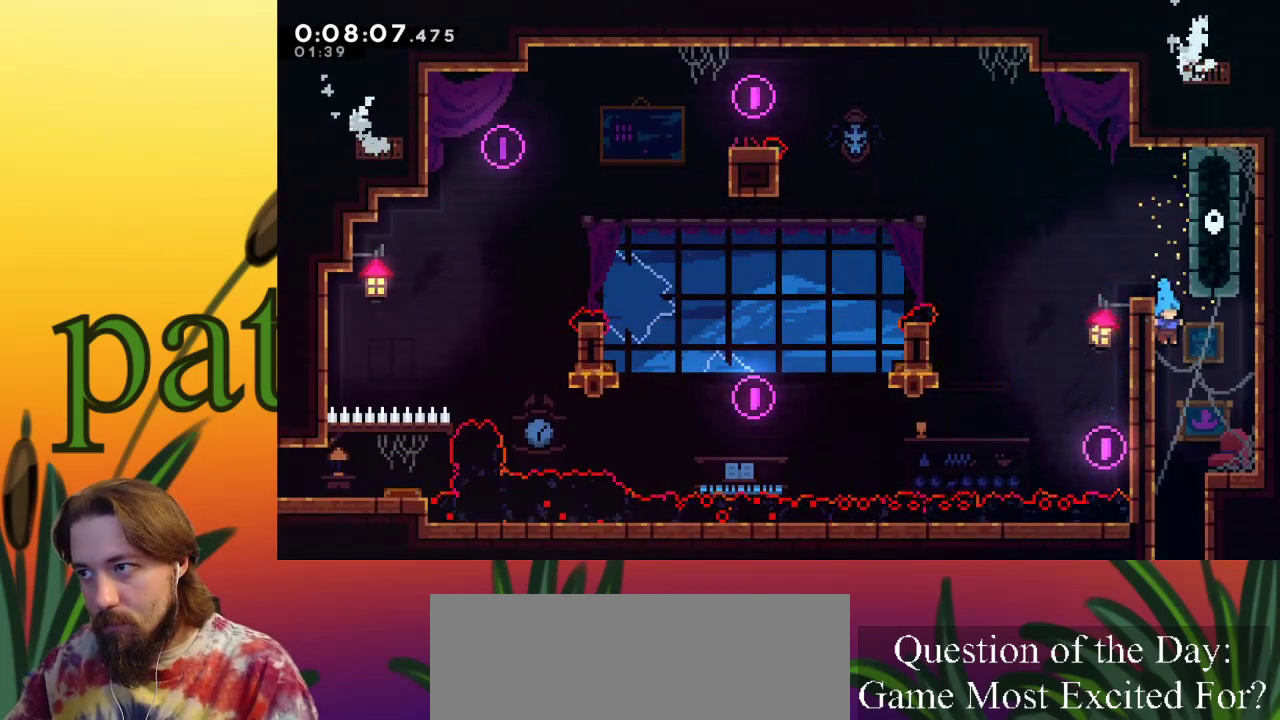
{"keys": ["down"], "events": [[50, "down", "down"]]}